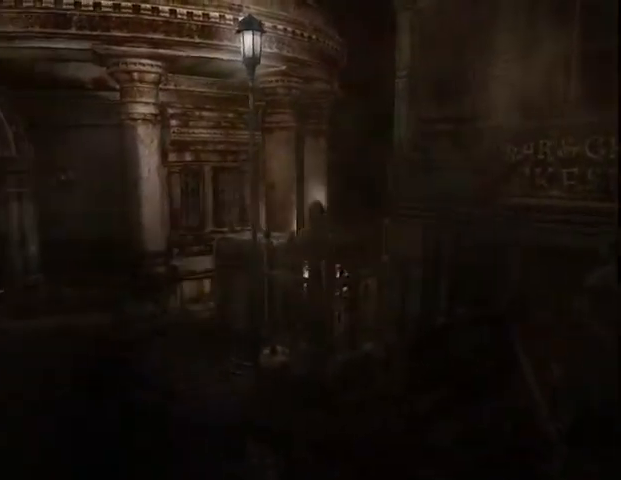
Gameplay with keyboard and mouse; each line is a JSON object with the keys and mouse buttons held at the frame after it. "events" lists presses ("down") and releases ("up") of "a", "alt", "b", "c", "caps_lock", "ctrl_l", "ctrl_r", "d", "delete", "down", "e", "end", "escape", "f", "g", "h", "left", "num0", "page_down", "q", "r", "right", "s", "shift", "space", "t", "tab", "up", "v", "w", "x", "y", "z", "mouse_left", "mouse_wheel" and "mouse_right" between this image and that frame as [ms after this image, input, new state], when the widget could be followed in between. "mouse_left", "mouse_wheel", "mouse_right" = the "left", "wheel", "right" buttons of the "mouse" list. No other keys are recorded. "wheel" means that the mouse wheel is clicked or scrolled. Mouse movement is not recorded.
{"keys": ["w"], "mouse": [], "events": [[133, "ctrl_r", "down"], [267, "ctrl_r", "up"]]}
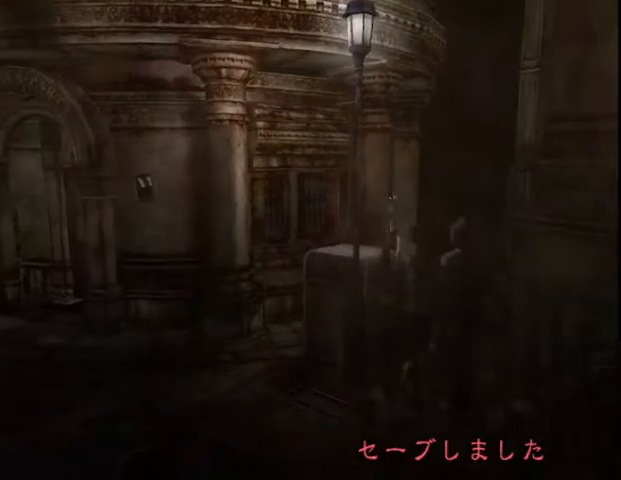
{"keys": ["w"], "mouse": [], "events": [[33, "d", "down"], [100, "d", "up"], [200, "num0", "down"], [267, "num0", "up"], [400, "num0", "down"], [467, "num0", "up"]]}
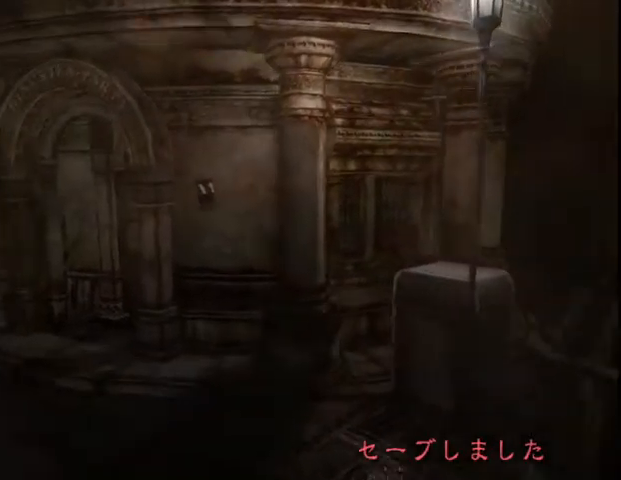
{"keys": ["num0", "w"], "mouse": [], "events": [[33, "num0", "down"], [100, "num0", "up"], [167, "num0", "down"], [267, "num0", "up"], [333, "num0", "down"], [400, "num0", "up"], [467, "num0", "down"]]}
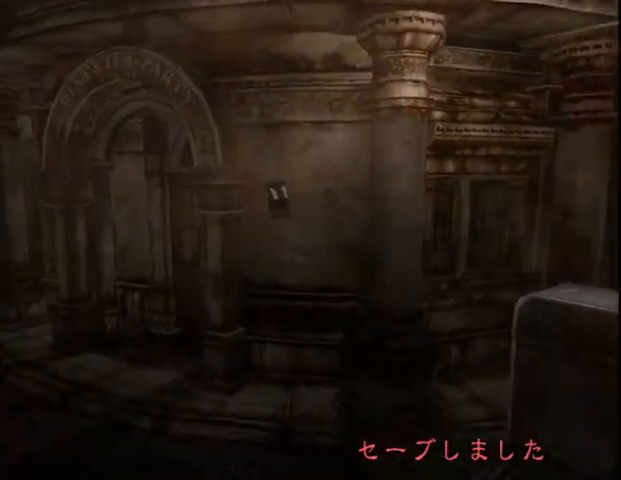
{"keys": ["w"], "mouse": [], "events": [[33, "num0", "up"], [133, "num0", "down"], [200, "num0", "up"], [267, "num0", "down"], [333, "num0", "up"], [433, "num0", "down"], [500, "num0", "up"]]}
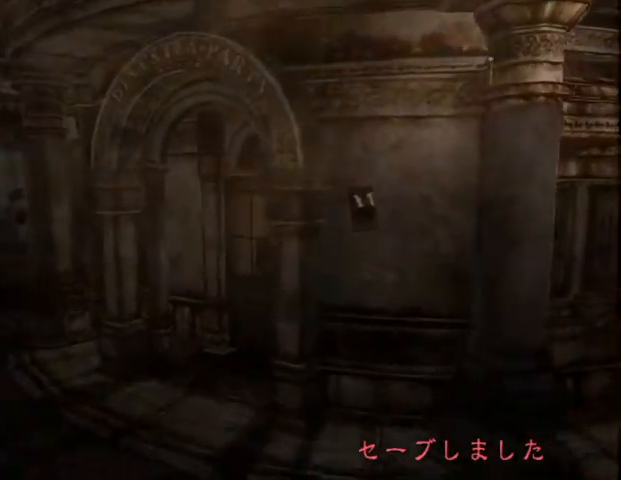
{"keys": ["w"], "mouse": [], "events": [[67, "num0", "down"], [167, "num0", "up"], [233, "num0", "down"], [367, "num0", "up"], [433, "num0", "down"], [500, "num0", "up"]]}
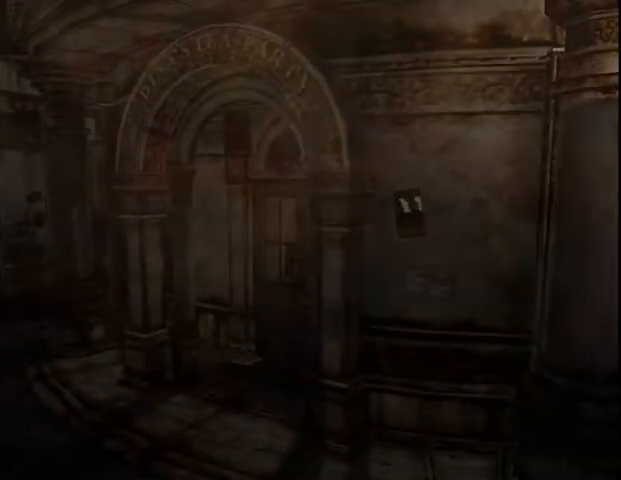
{"keys": ["ctrl_l", "w"], "mouse": [], "events": [[33, "num0", "down"], [100, "num0", "up"], [200, "ctrl_l", "down"]]}
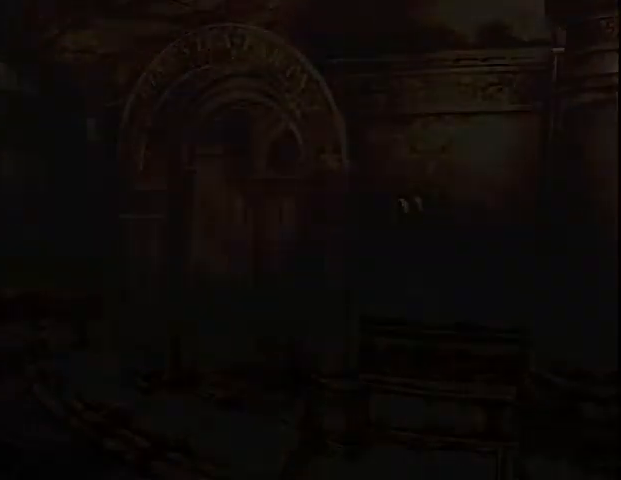
{"keys": ["ctrl_l", "w"], "mouse": [], "events": [[200, "d", "down"], [233, "d", "up"]]}
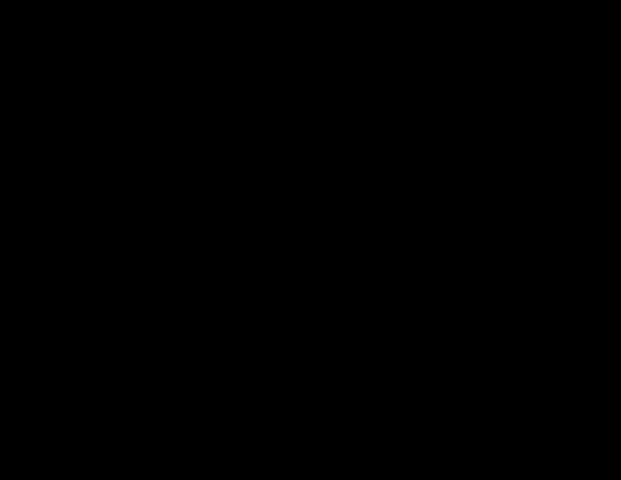
{"keys": ["ctrl_l", "w"], "mouse": [], "events": [[33, "d", "down"], [100, "d", "up"]]}
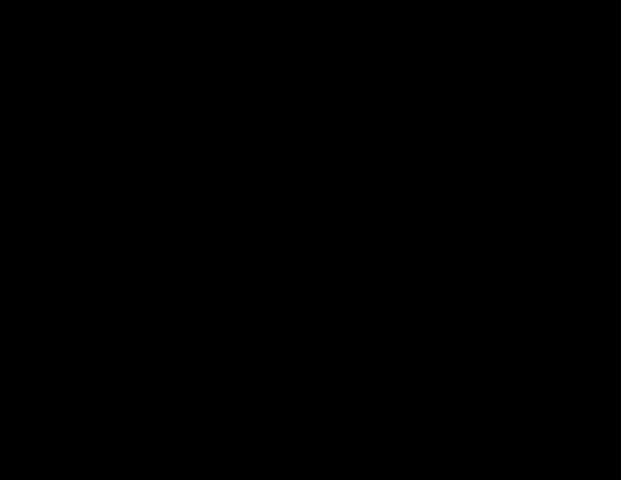
{"keys": ["ctrl_l", "w"], "mouse": [], "events": [[200, "d", "down"], [300, "d", "up"]]}
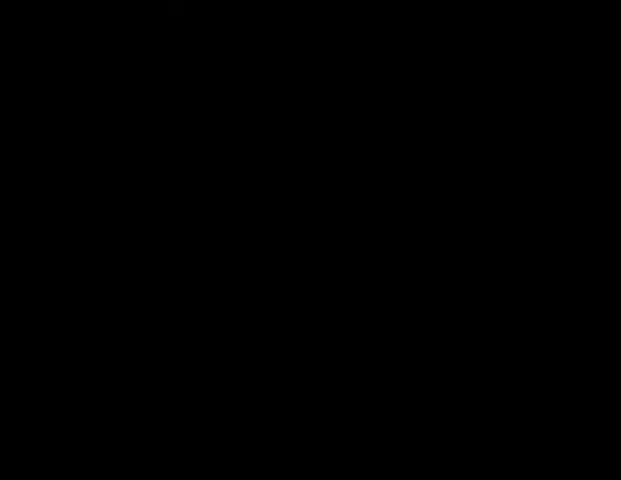
{"keys": ["ctrl_l", "w"], "mouse": [], "events": [[67, "d", "down"], [167, "d", "up"], [367, "d", "down"], [467, "d", "up"]]}
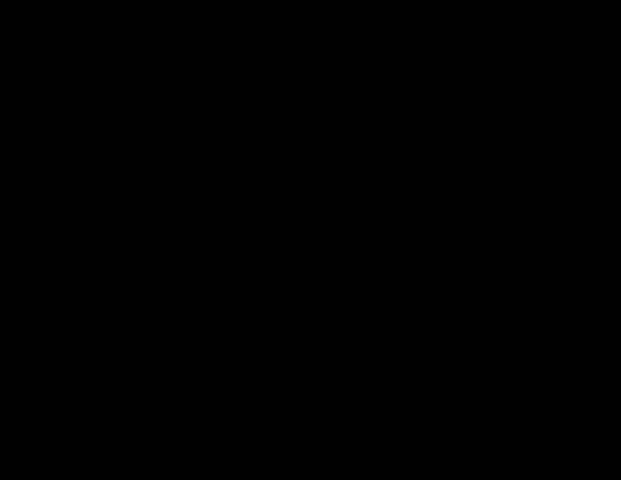
{"keys": ["ctrl_l", "d", "w"], "mouse": [], "events": [[200, "d", "down"], [267, "d", "up"], [500, "d", "down"]]}
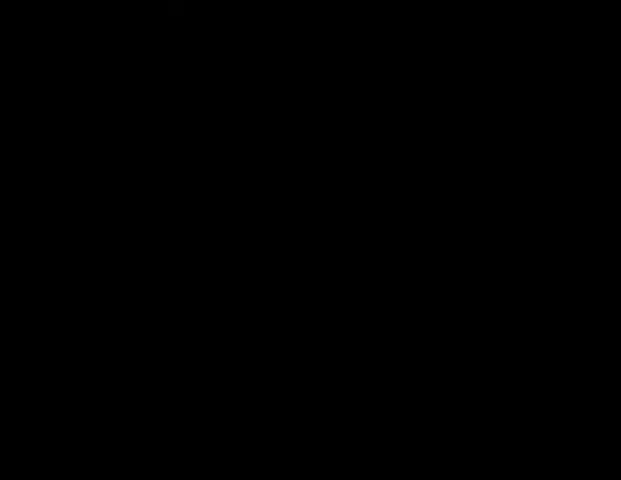
{"keys": ["ctrl_l", "w"], "mouse": [], "events": [[67, "d", "up"], [300, "d", "down"], [433, "d", "up"]]}
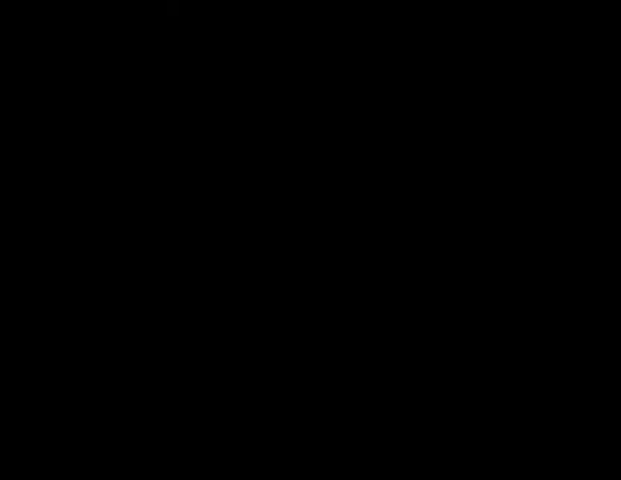
{"keys": ["ctrl_l", "d", "w"], "mouse": [], "events": [[100, "d", "down"], [200, "d", "up"], [300, "d", "down"], [400, "d", "up"], [500, "d", "down"]]}
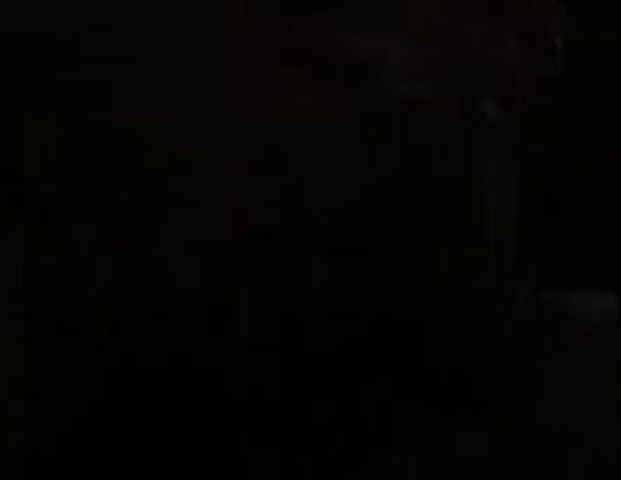
{"keys": ["ctrl_l", "w"], "mouse": [], "events": [[100, "d", "up"], [200, "d", "down"], [233, "d", "up"]]}
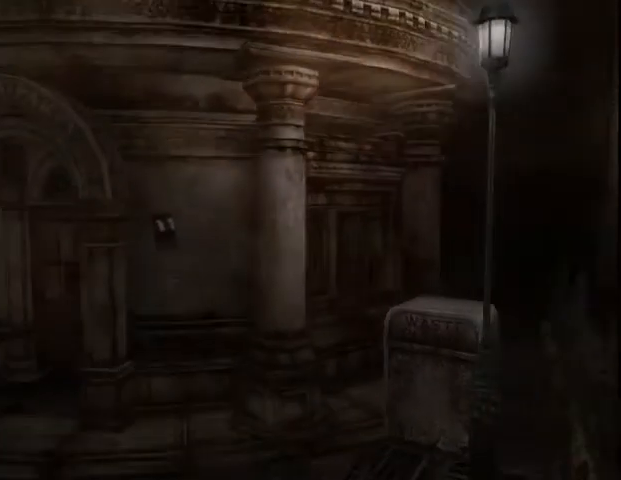
{"keys": ["ctrl_l", "w"], "mouse": [], "events": []}
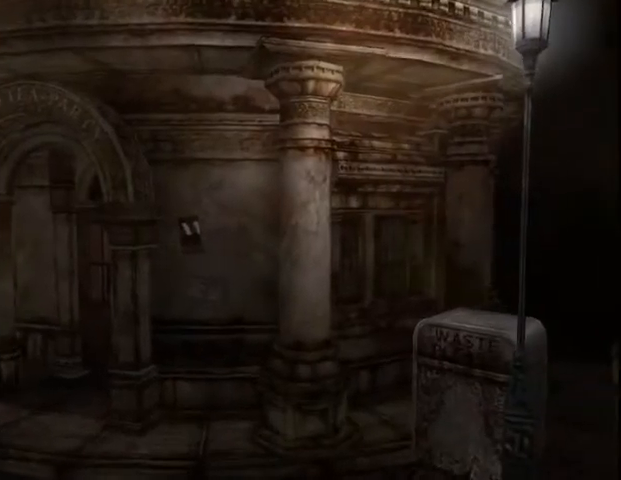
{"keys": ["ctrl_l", "w"], "mouse": [], "events": [[333, "a", "down"], [367, "a", "up"]]}
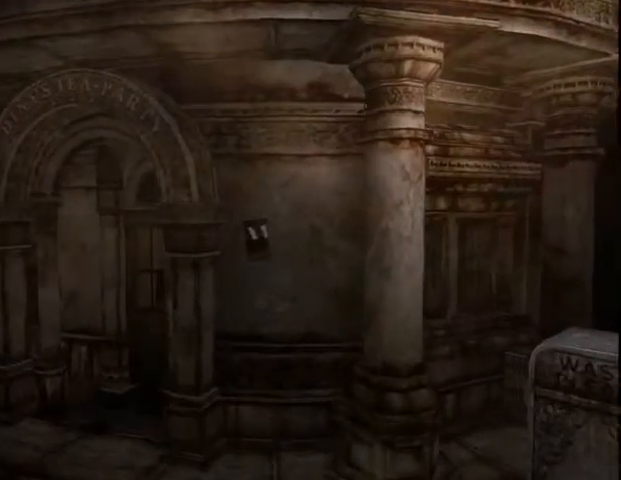
{"keys": ["ctrl_l", "w"], "mouse": [], "events": [[267, "a", "down"], [333, "a", "up"]]}
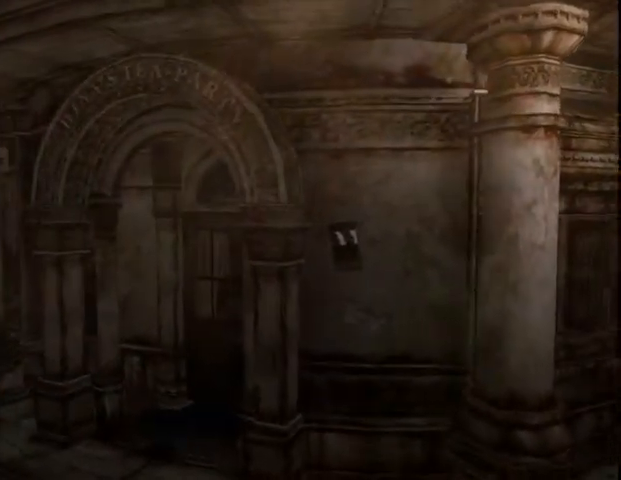
{"keys": ["ctrl_l", "w"], "mouse": [], "events": []}
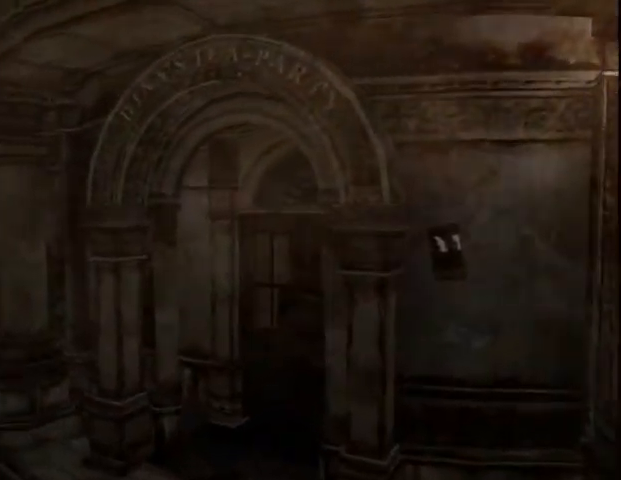
{"keys": ["ctrl_l", "w"], "mouse": [], "events": []}
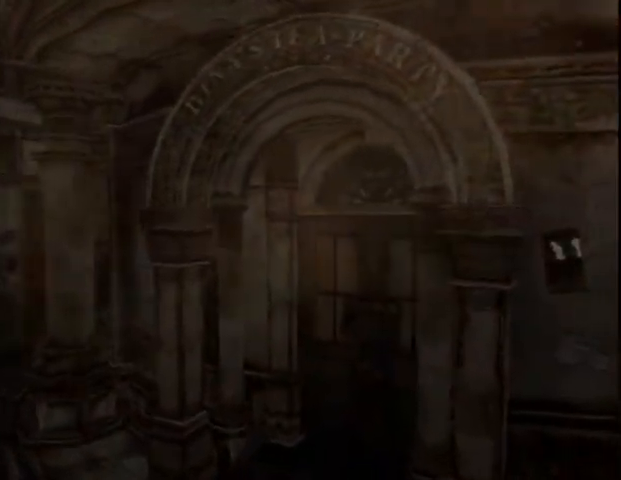
{"keys": ["ctrl_l", "w"], "mouse": [], "events": []}
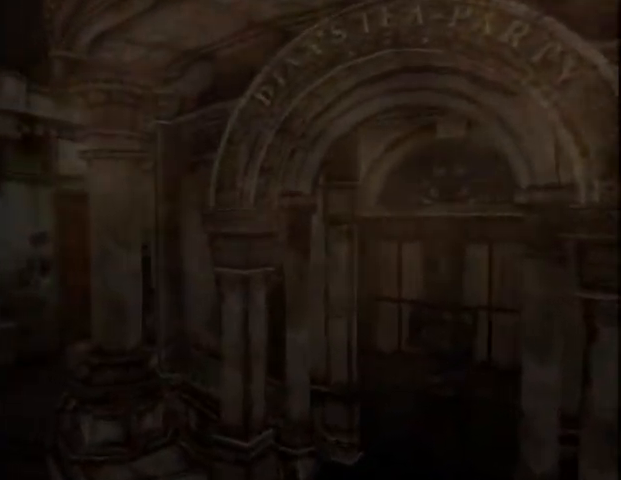
{"keys": ["ctrl_l", "w"], "mouse": [], "events": []}
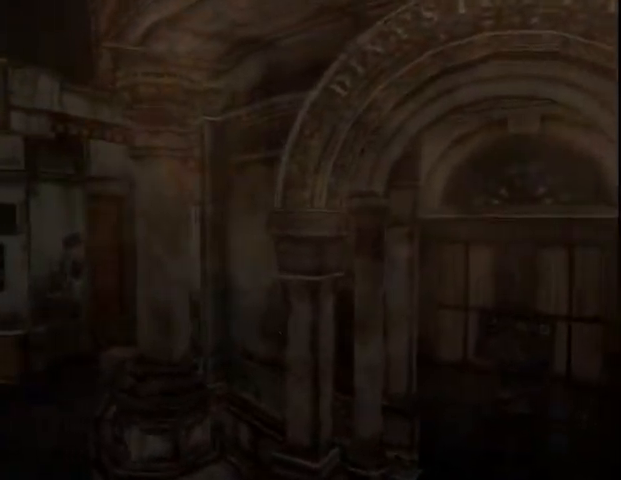
{"keys": ["ctrl_l", "w"], "mouse": [], "events": []}
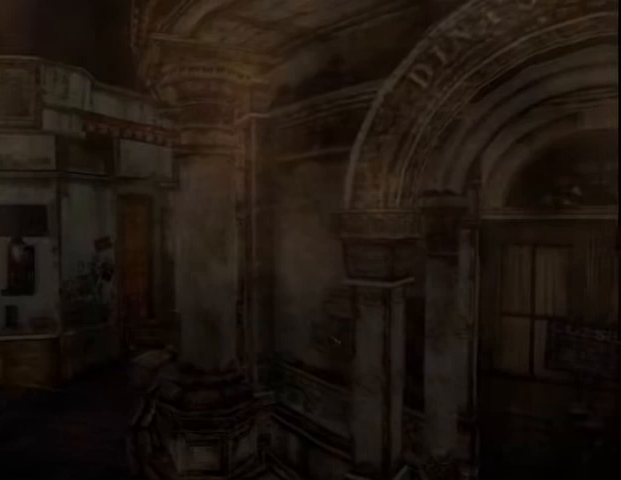
{"keys": ["ctrl_l", "w"], "mouse": [], "events": []}
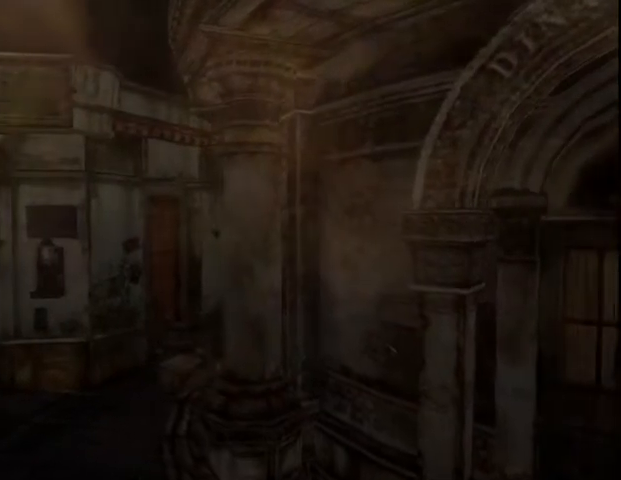
{"keys": ["ctrl_l", "w"], "mouse": [], "events": []}
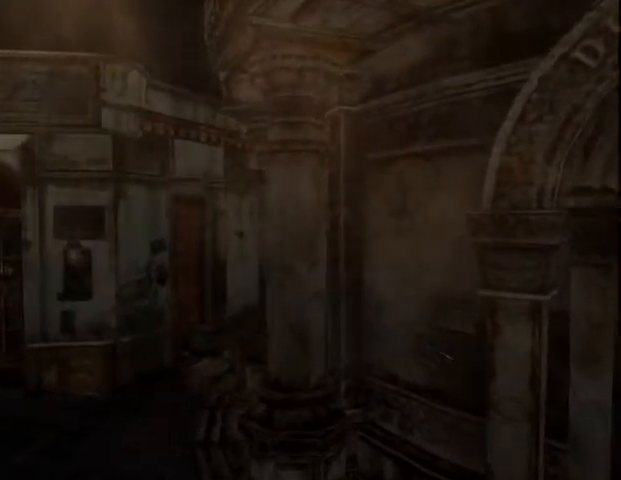
{"keys": ["ctrl_l", "w"], "mouse": [], "events": []}
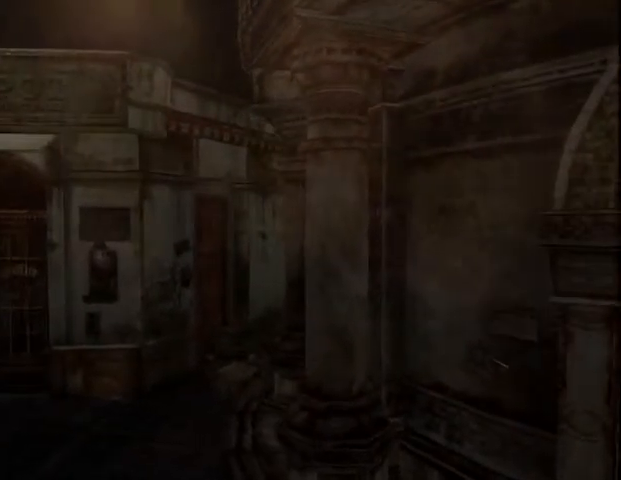
{"keys": ["ctrl_l", "w"], "mouse": [], "events": []}
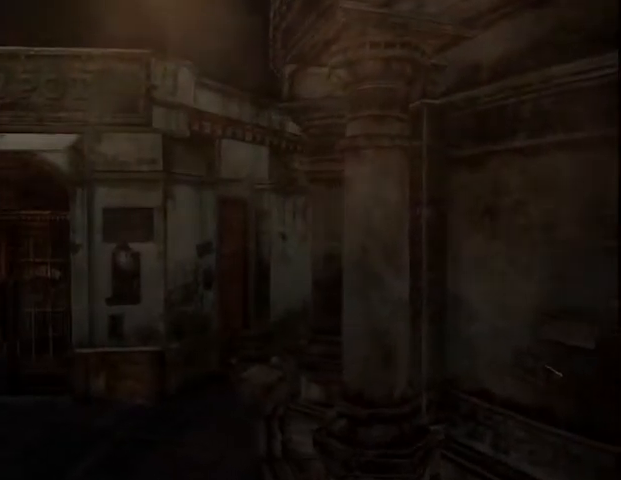
{"keys": ["ctrl_l", "w"], "mouse": [], "events": []}
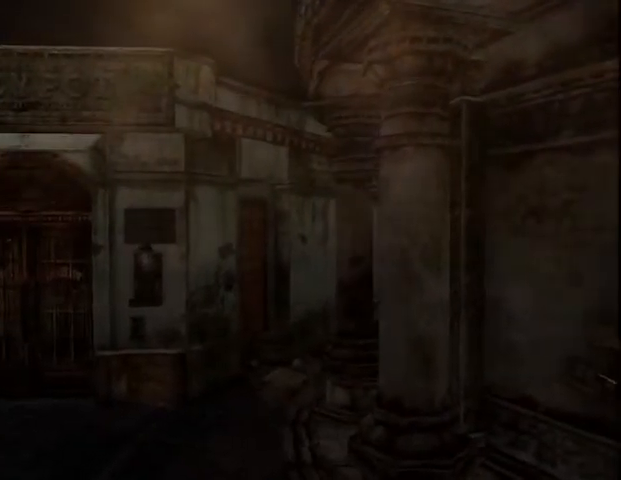
{"keys": ["ctrl_l", "w"], "mouse": [], "events": []}
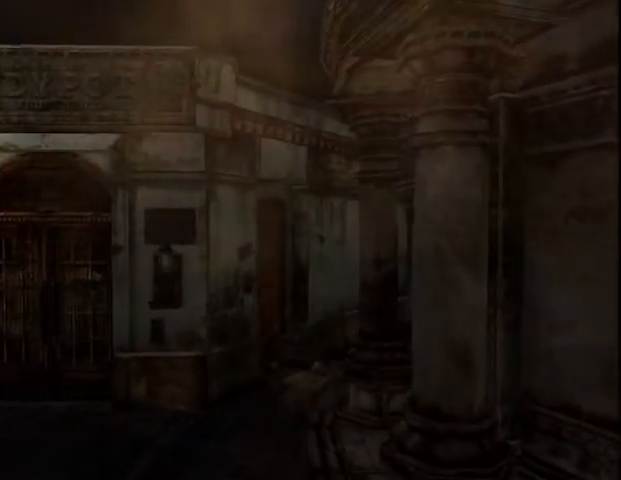
{"keys": ["ctrl_l", "w"], "mouse": [], "events": []}
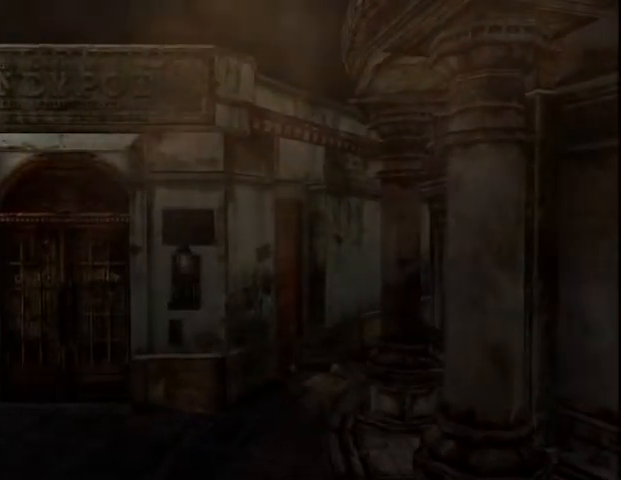
{"keys": ["ctrl_l", "w"], "mouse": [], "events": []}